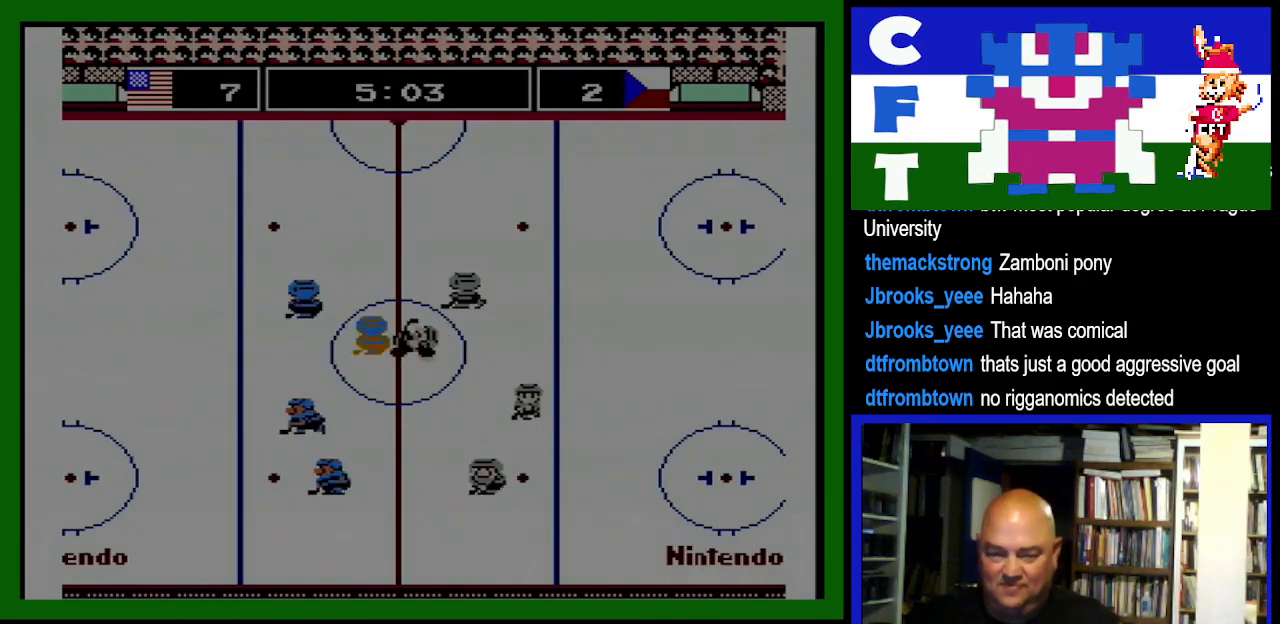
Gameplay with a controller (Nintendo layout); each line is a JSON object with the inputs held at the frame after it. "events" lists button and stick changes between this image and that frame as [ms after this image, input, new state], when the widget could be followed in between. Not read: L3 R3.
{"buttons": ["DPAD_DOWN", "DPAD_RIGHT"], "events": [[100, "A", "down"], [100, "B", "down"], [100, "DPAD_RIGHT", "down"], [167, "A", "up"], [167, "B", "up"], [233, "A", "down"], [233, "B", "down"], [300, "B", "up"], [333, "A", "up"], [367, "DPAD_DOWN", "down"]]}
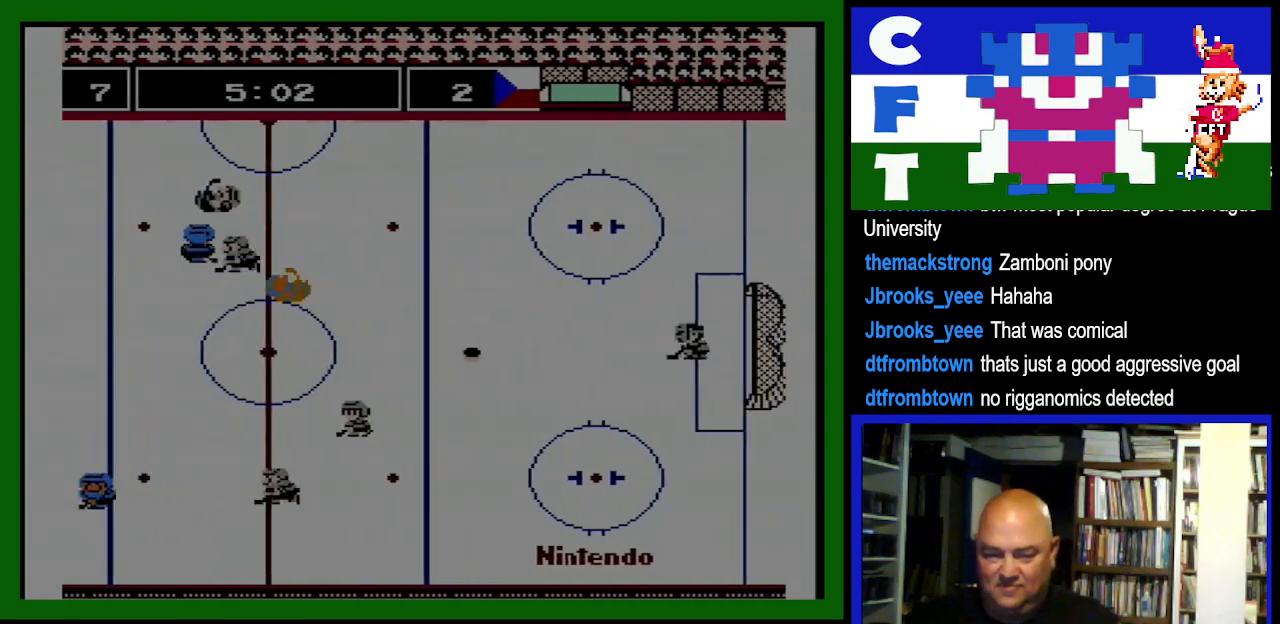
{"buttons": ["DPAD_RIGHT"], "events": [[233, "DPAD_DOWN", "up"], [300, "B", "down"], [400, "B", "up"]]}
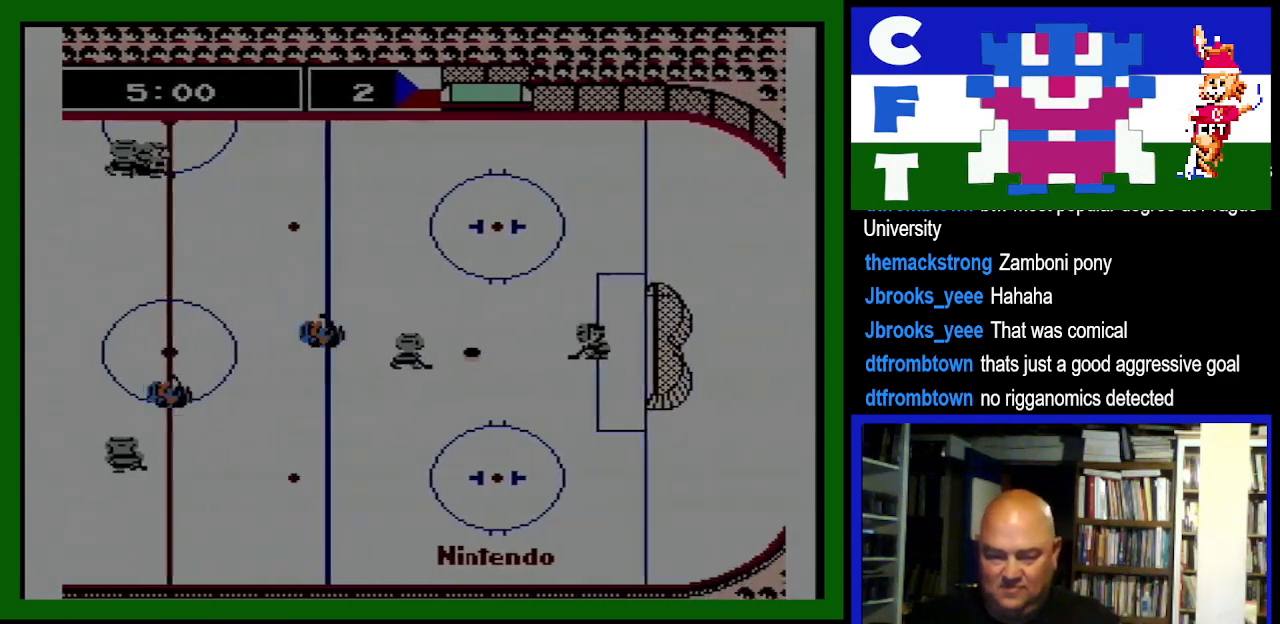
{"buttons": ["DPAD_DOWN", "DPAD_LEFT"], "events": [[167, "DPAD_RIGHT", "up"], [167, "DPAD_UP", "down"], [233, "DPAD_LEFT", "down"], [233, "DPAD_UP", "up"], [500, "DPAD_DOWN", "down"]]}
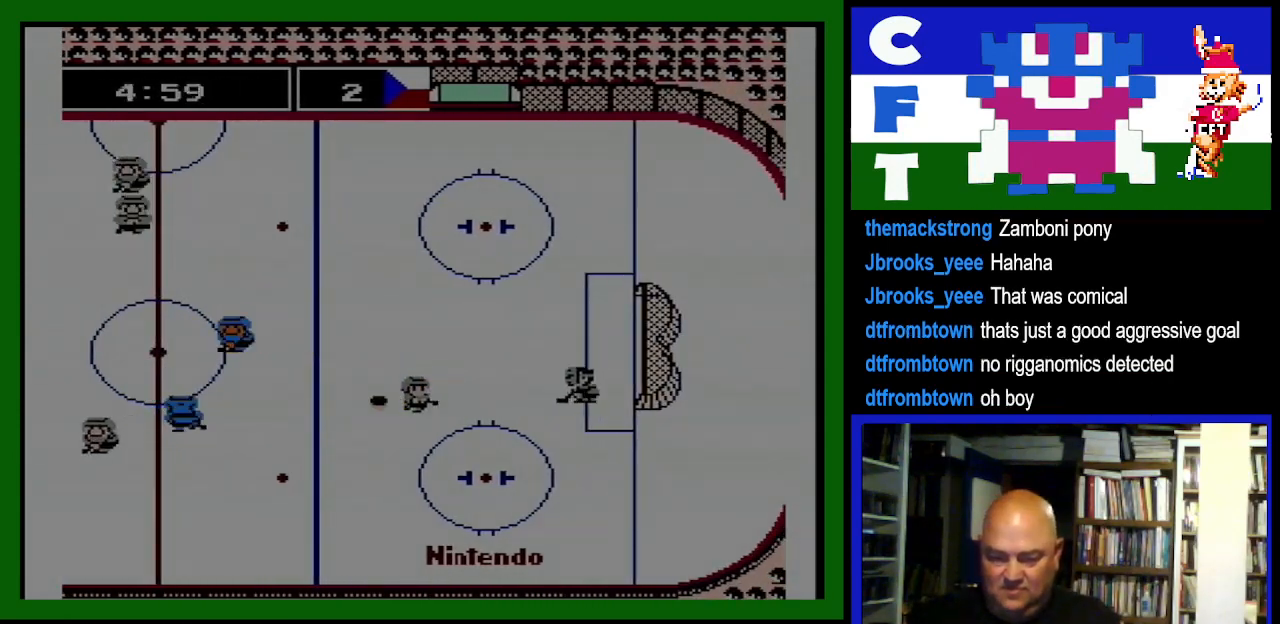
{"buttons": ["DPAD_DOWN", "DPAD_LEFT"], "events": [[33, "DPAD_LEFT", "up"], [167, "DPAD_RIGHT", "down"], [233, "DPAD_RIGHT", "up"], [300, "DPAD_LEFT", "down"]]}
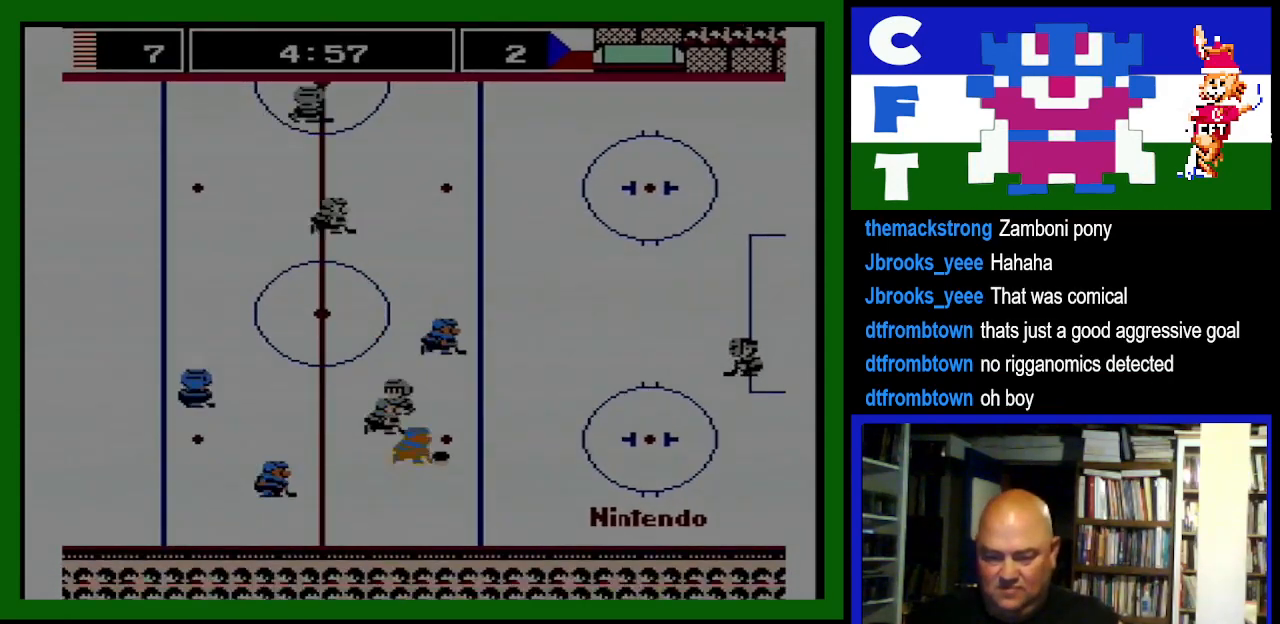
{"buttons": ["DPAD_UP", "DPAD_RIGHT"], "events": [[67, "DPAD_LEFT", "up"], [67, "DPAD_RIGHT", "down"], [133, "DPAD_DOWN", "up"], [233, "DPAD_UP", "down"]]}
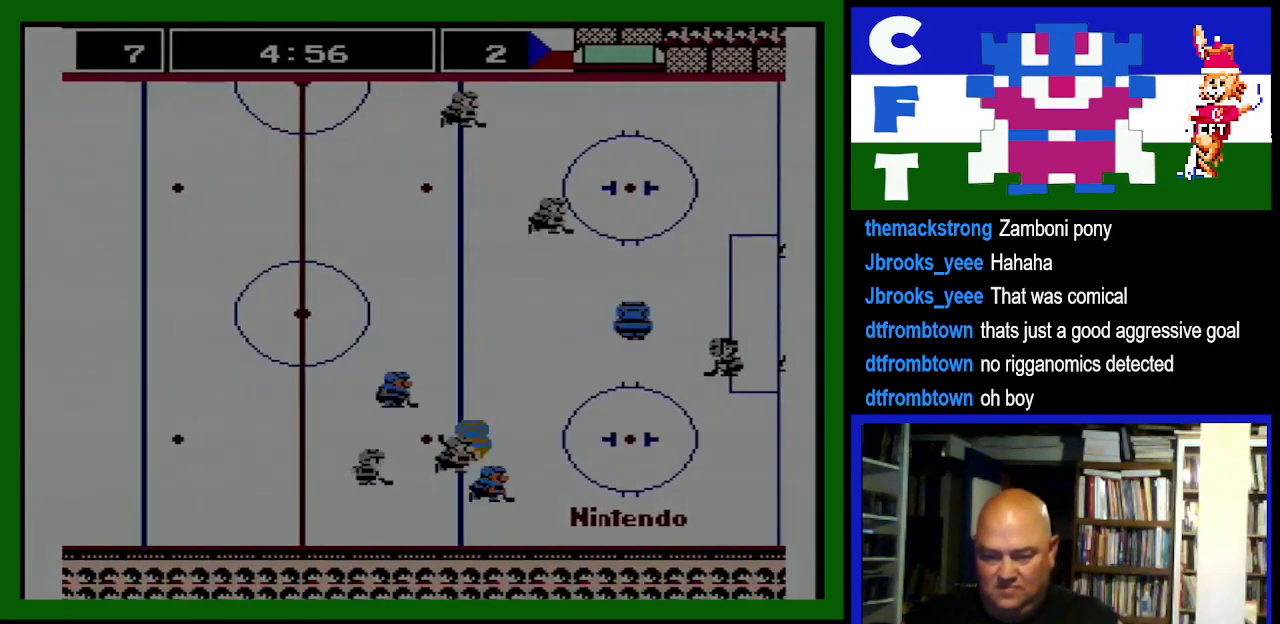
{"buttons": ["DPAD_UP", "DPAD_RIGHT"], "events": []}
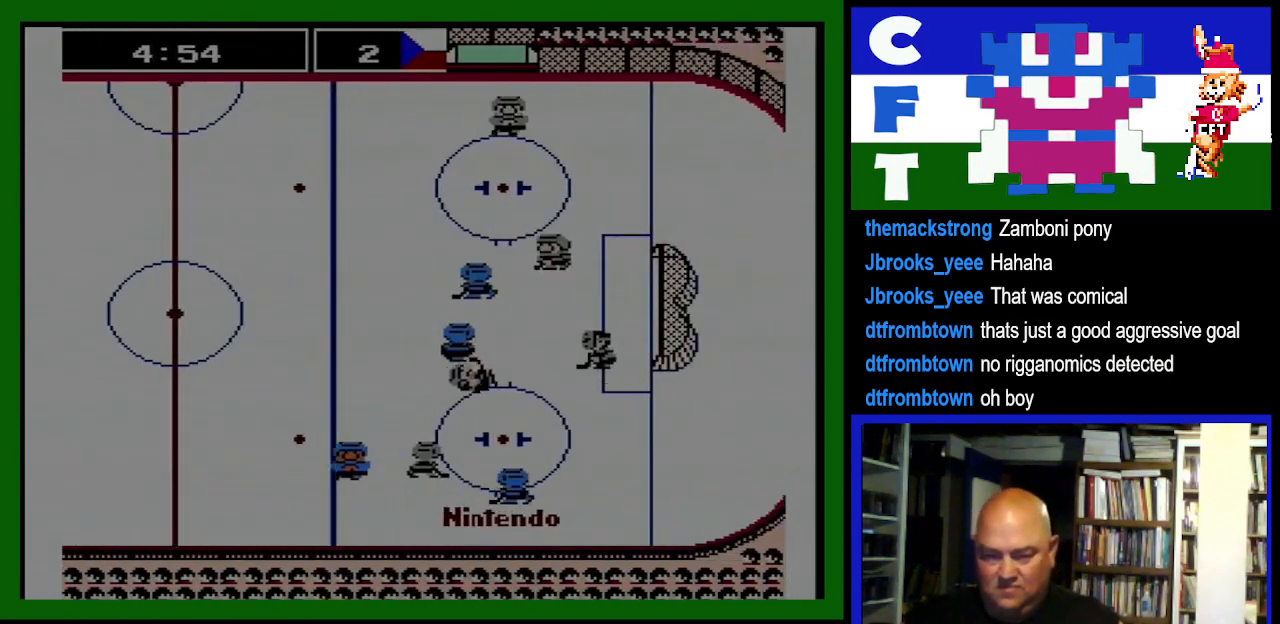
{"buttons": [], "events": [[100, "A", "down"], [167, "B", "down"], [233, "A", "up"], [233, "B", "up"], [233, "DPAD_RIGHT", "up"], [233, "DPAD_UP", "up"]]}
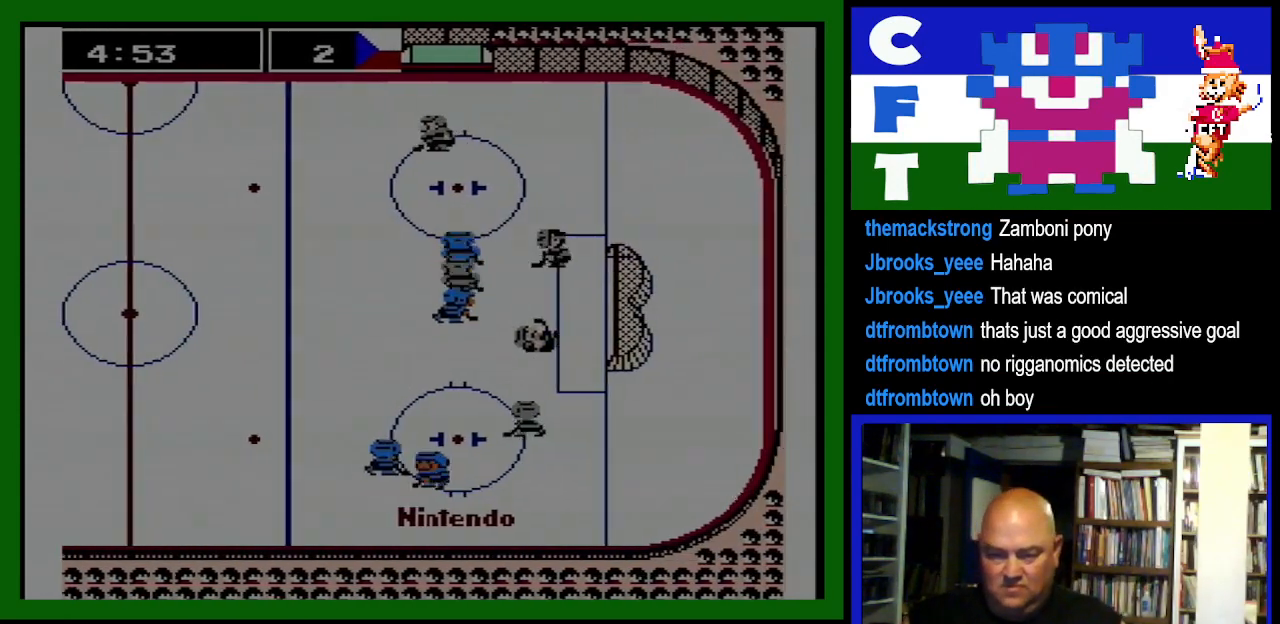
{"buttons": ["B", "DPAD_DOWN", "DPAD_LEFT"], "events": [[167, "DPAD_LEFT", "down"], [200, "B", "down"], [300, "B", "up"], [333, "DPAD_DOWN", "down"], [467, "B", "down"]]}
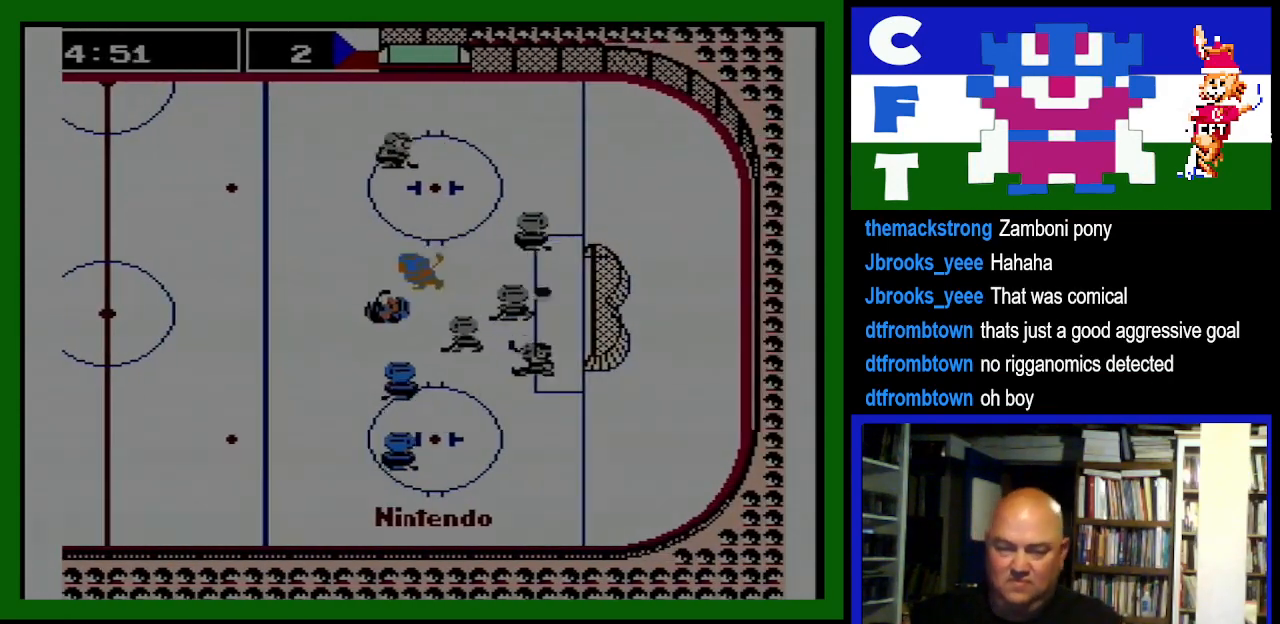
{"buttons": [], "events": [[133, "B", "up"], [200, "DPAD_LEFT", "up"], [367, "DPAD_DOWN", "up"]]}